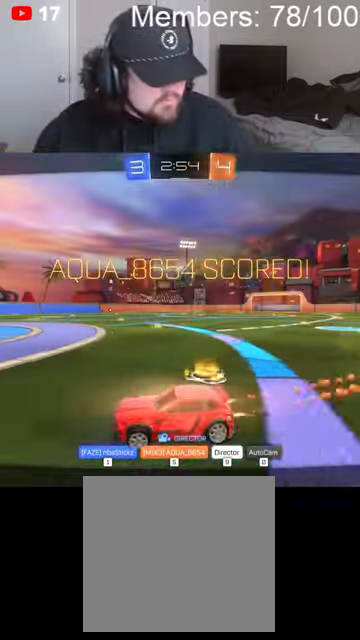
Gameplay with a controller (Xbox layout); each line is a JSON object with the inputs held at the frame after it. "events" lists button and stick changes between this image and that frame as [ms after this image, input, new state], when the widget could be followed in between.
{"buttons": [], "left_stick": "center", "right_stick": "center", "events": [[133, "A", "down"], [266, "A", "up"]]}
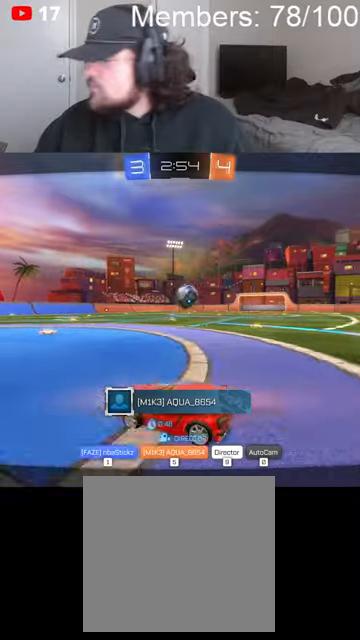
{"buttons": [], "left_stick": "center", "right_stick": "center", "events": []}
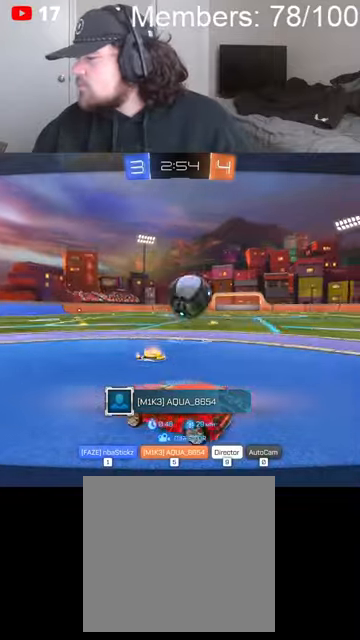
{"buttons": [], "left_stick": "center", "right_stick": "center", "events": []}
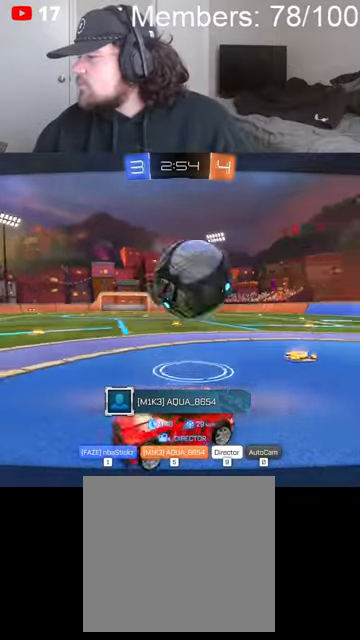
{"buttons": [], "left_stick": "center", "right_stick": "center", "events": []}
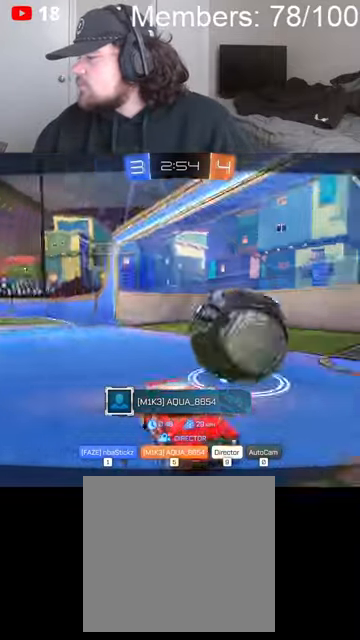
{"buttons": [], "left_stick": "center", "right_stick": "center", "events": [[300, "A", "down"], [500, "A", "up"]]}
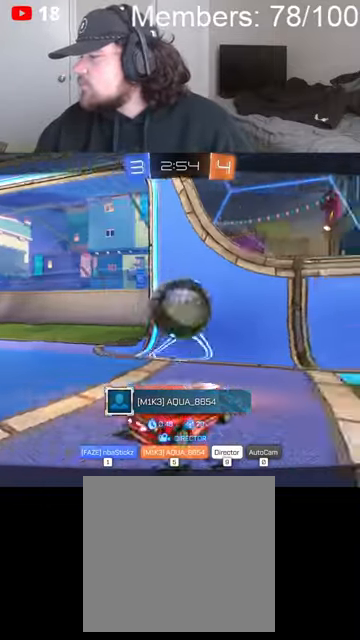
{"buttons": [], "left_stick": "center", "right_stick": "center", "events": []}
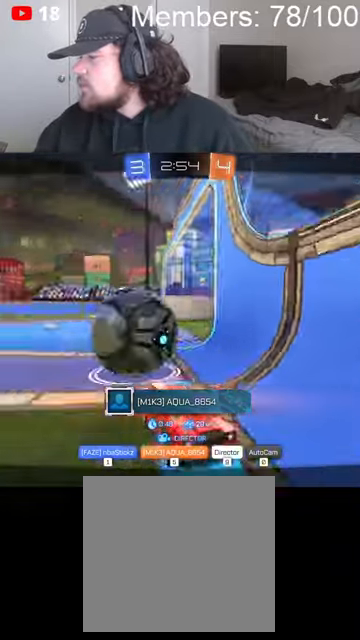
{"buttons": [], "left_stick": "center", "right_stick": "center", "events": []}
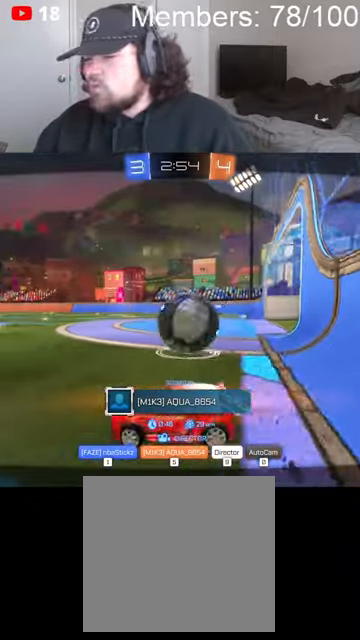
{"buttons": [], "left_stick": "center", "right_stick": "center", "events": []}
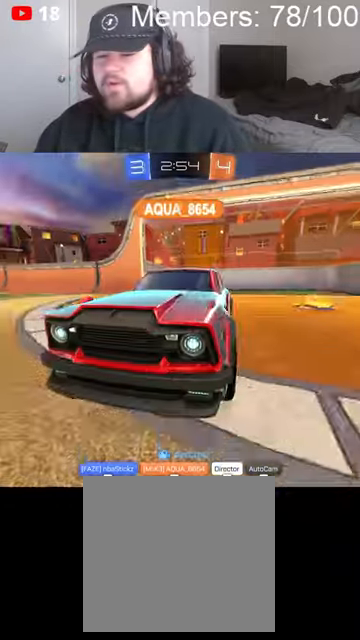
{"buttons": [], "left_stick": "center", "right_stick": "center", "events": [[266, "A", "down"], [466, "A", "up"]]}
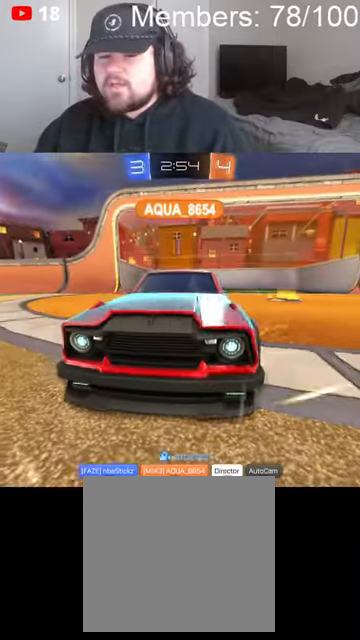
{"buttons": ["X"], "left_stick": "center", "right_stick": "center", "events": [[200, "A", "down"], [233, "A", "up"], [233, "X", "down"]]}
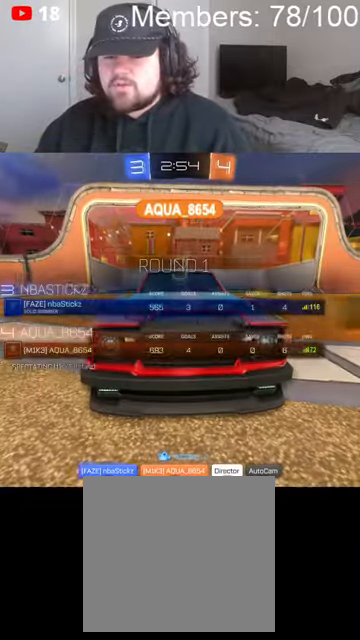
{"buttons": ["A", "X"], "left_stick": "center", "right_stick": "center", "events": [[100, "X", "up"], [333, "A", "down"], [333, "X", "down"]]}
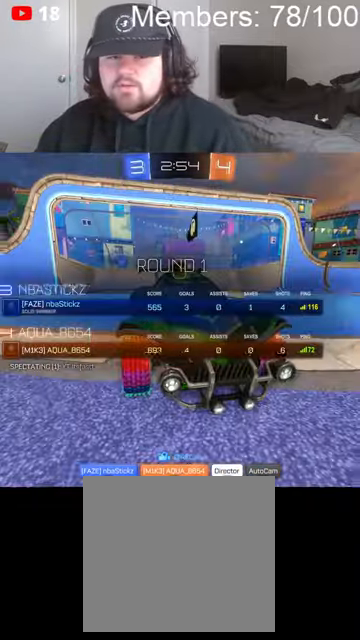
{"buttons": ["A"], "left_stick": "center", "right_stick": "center", "events": [[133, "X", "up"]]}
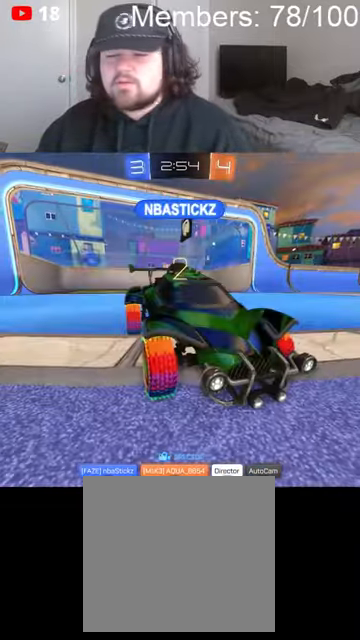
{"buttons": ["A"], "left_stick": "center", "right_stick": "center", "events": [[33, "A", "up"], [333, "A", "down"]]}
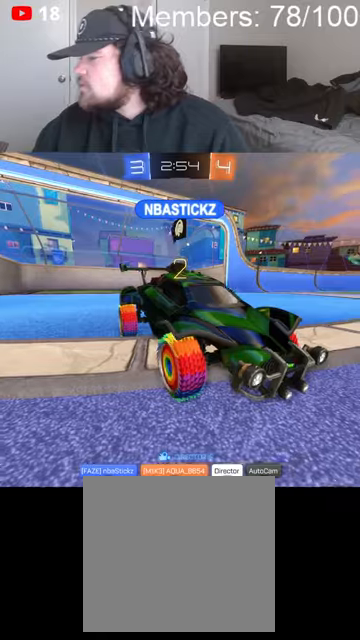
{"buttons": ["A"], "left_stick": "center", "right_stick": "center", "events": []}
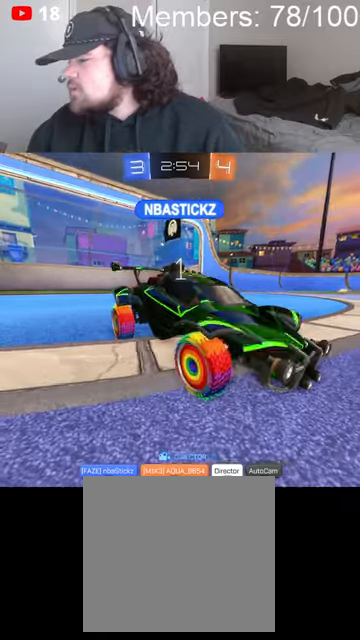
{"buttons": ["A"], "left_stick": "center", "right_stick": "center", "events": []}
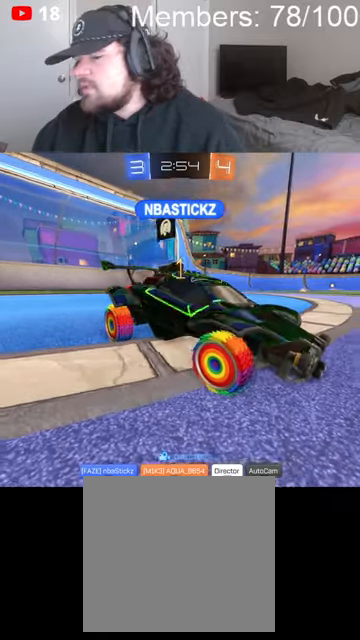
{"buttons": ["A"], "left_stick": "center", "right_stick": "up", "events": [[466, "right_stick", "up"]]}
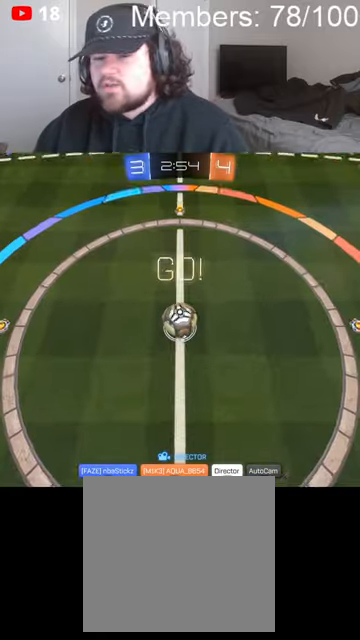
{"buttons": ["A", "X"], "left_stick": "center", "right_stick": "center", "events": [[66, "right_stick", "center"], [366, "X", "down"]]}
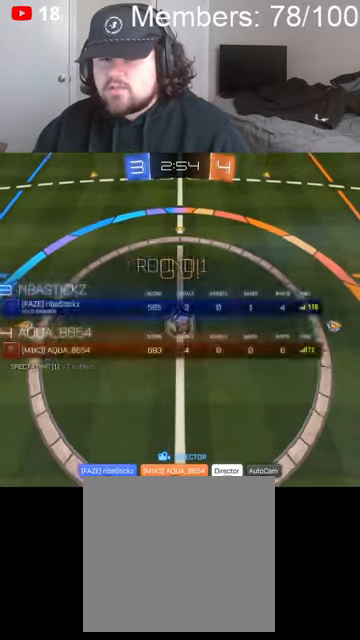
{"buttons": ["X"], "left_stick": "center", "right_stick": "center", "events": [[133, "X", "up"], [233, "A", "up"], [333, "A", "down"], [366, "X", "down"], [433, "A", "up"]]}
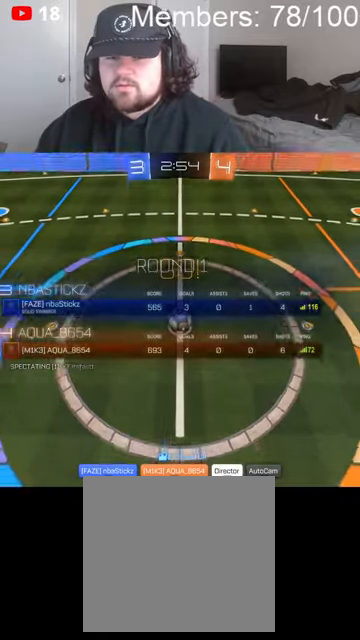
{"buttons": [], "left_stick": "center", "right_stick": "center", "events": [[33, "A", "down"], [133, "X", "up"], [400, "A", "up"]]}
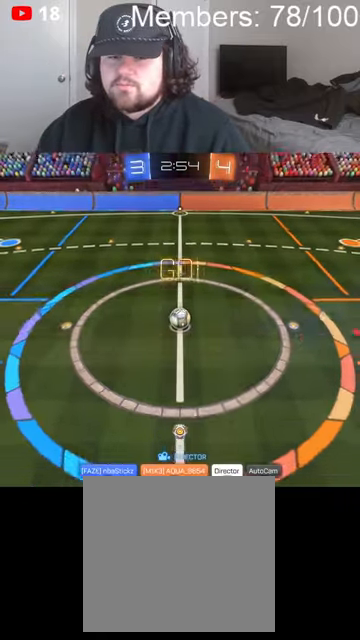
{"buttons": ["A"], "left_stick": "center", "right_stick": "center", "events": [[100, "A", "down"], [166, "A", "up"], [433, "A", "down"]]}
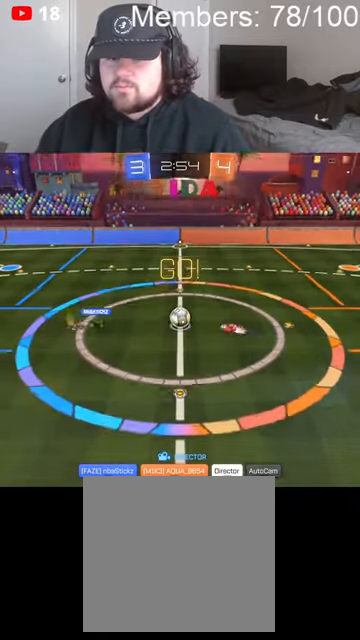
{"buttons": ["A"], "left_stick": "center", "right_stick": "center", "events": []}
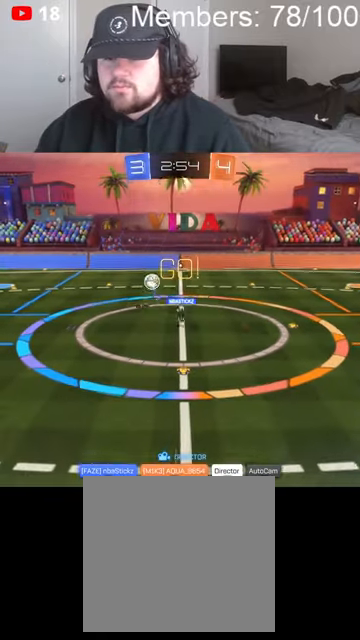
{"buttons": ["A"], "left_stick": "center", "right_stick": "center", "events": []}